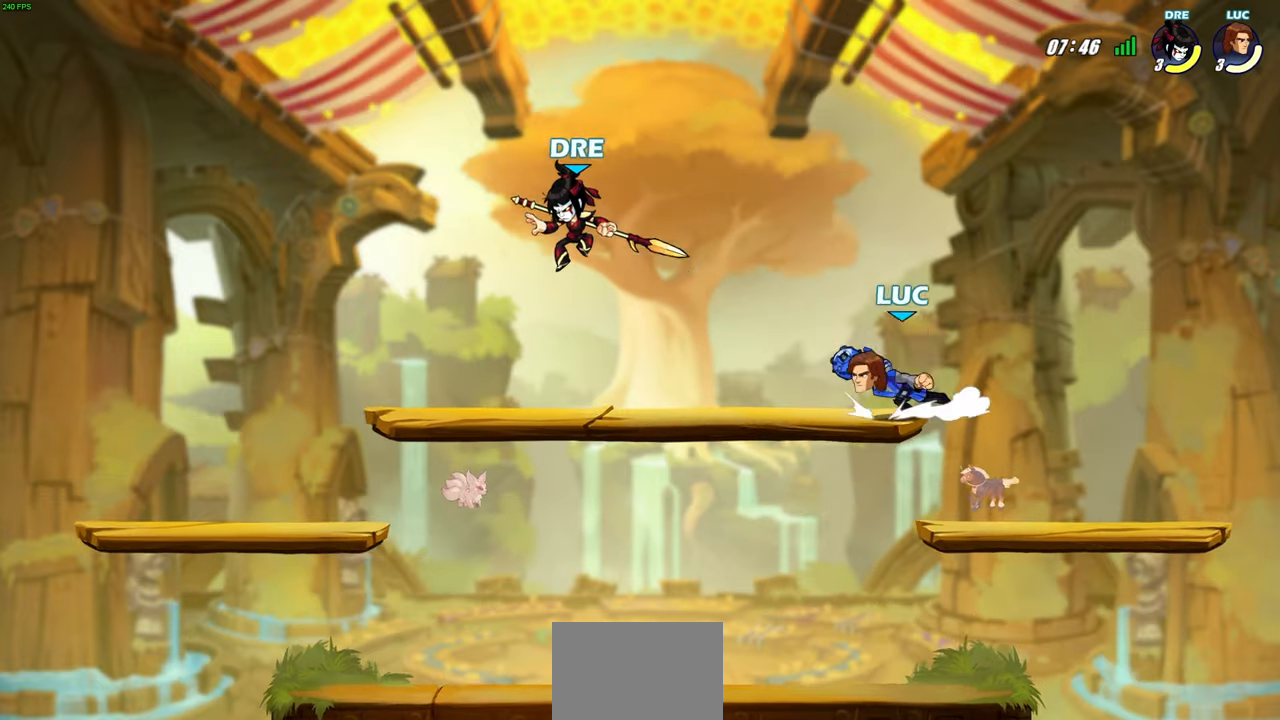
Gameplay with a controller (PlayStation layout); each line is a JSON object with the inputs held at the frame after it. "events" lists button and stick changes between this image and that frame as [ms after this image, input, new state], when the widget could be followed in between. Not read: L1 R1.
{"buttons": [], "left_stick": "center", "right_stick": "center", "events": [[17, "CROSS", "down"], [200, "CROSS", "up"], [250, "R2", "up"], [267, "SQUARE", "down"], [367, "SQUARE", "up"], [500, "left_stick", "center"]]}
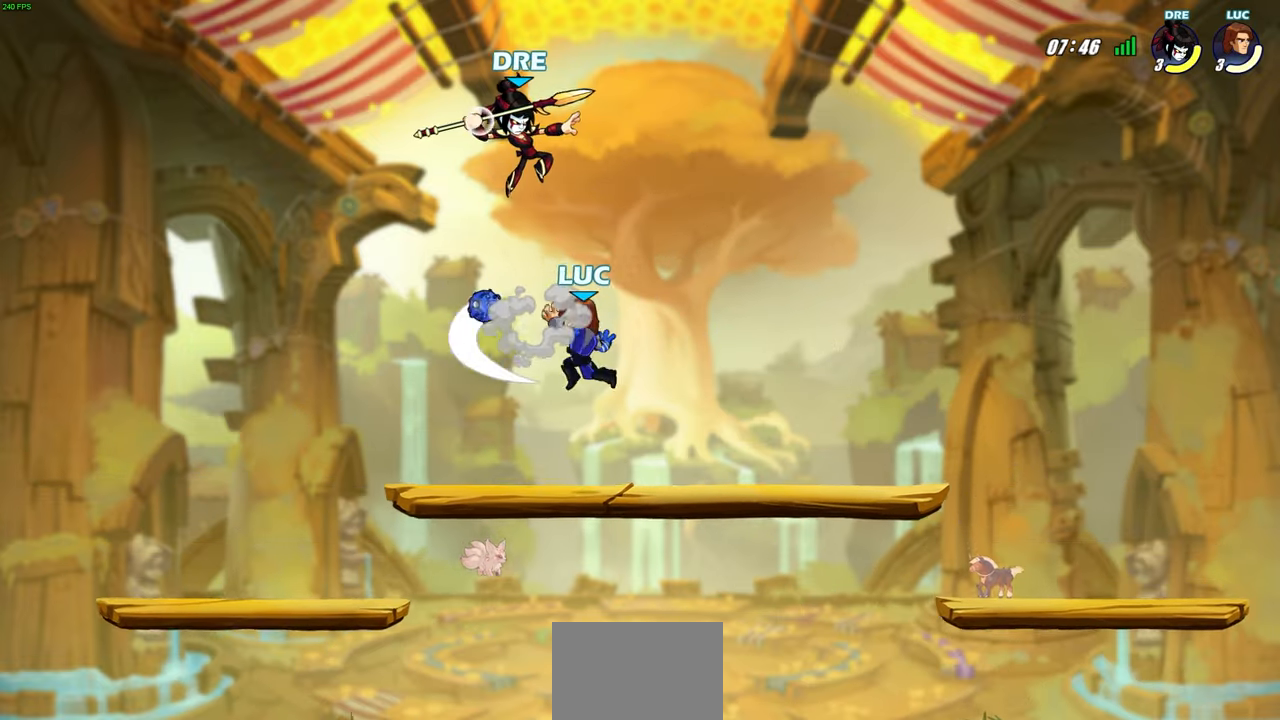
{"buttons": [], "left_stick": "left", "right_stick": "center", "events": [[100, "left_stick", "left"]]}
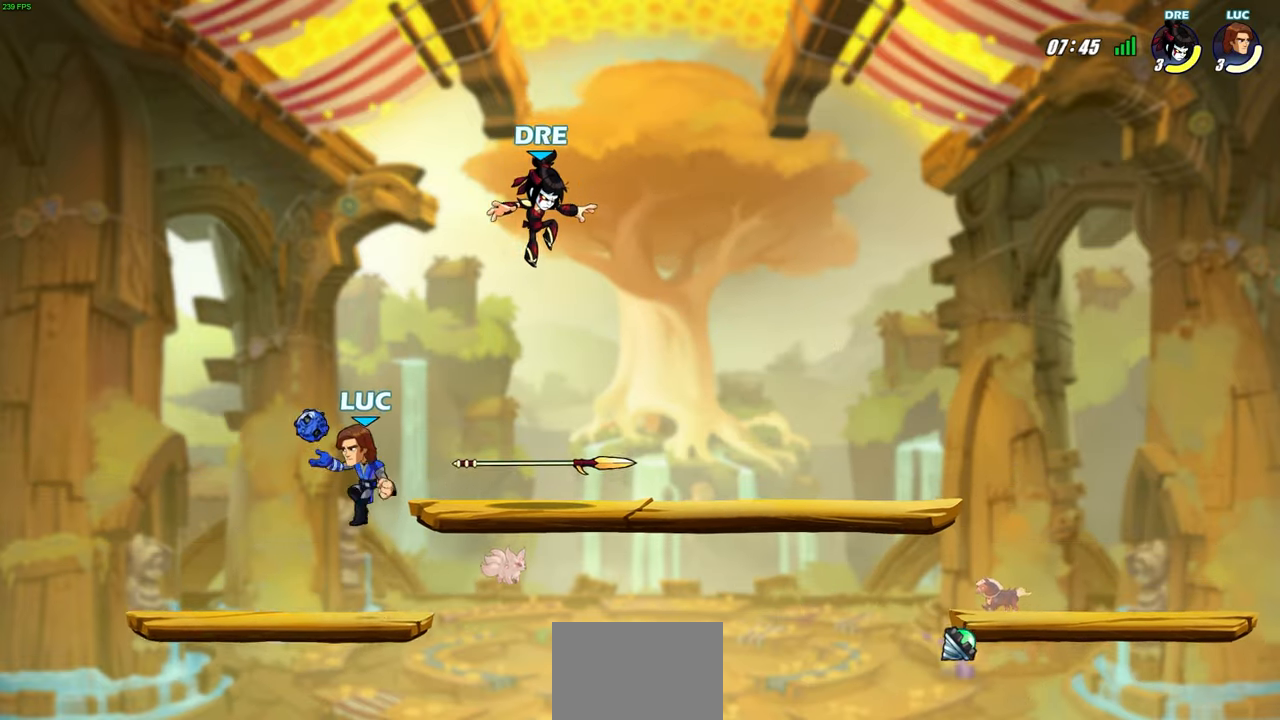
{"buttons": [], "left_stick": "center", "right_stick": "center", "events": [[83, "left_stick", "right"], [333, "R2", "down"], [383, "CIRCLE", "down"], [433, "left_stick", "center"], [450, "R2", "up"], [483, "CIRCLE", "up"]]}
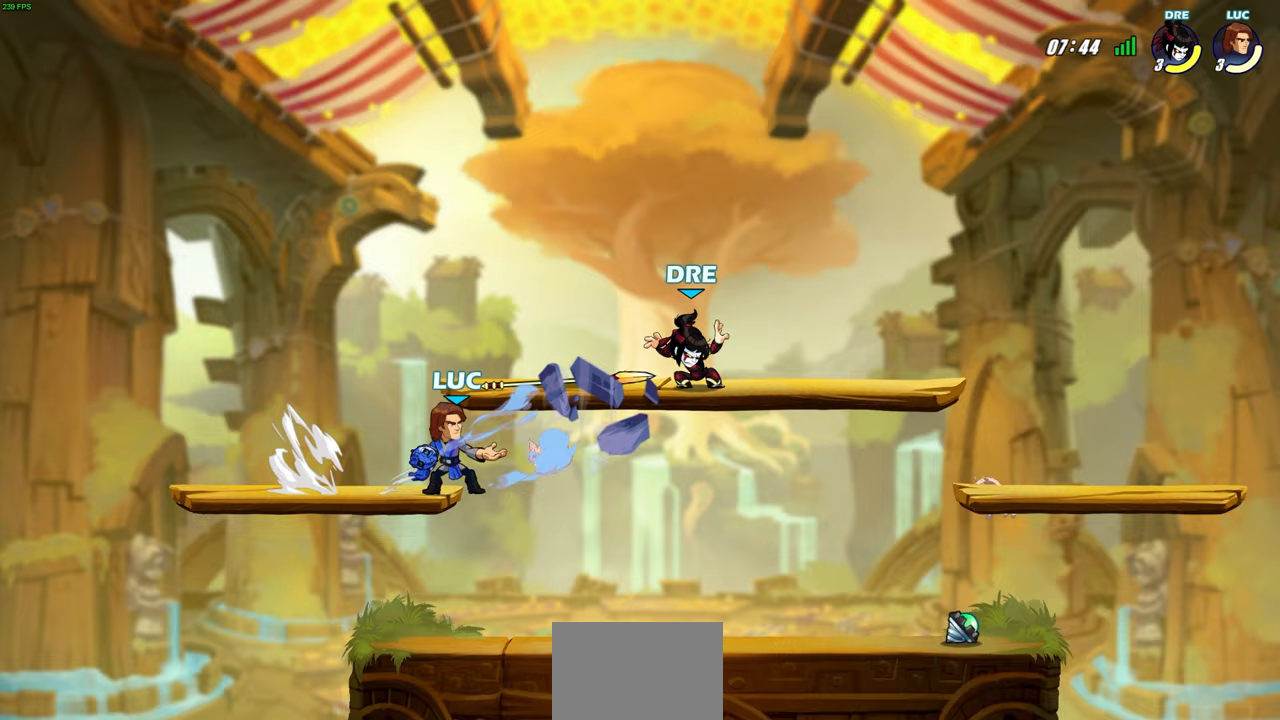
{"buttons": [], "left_stick": "center", "right_stick": "center", "events": [[100, "left_stick", "right"], [283, "left_stick", "center"]]}
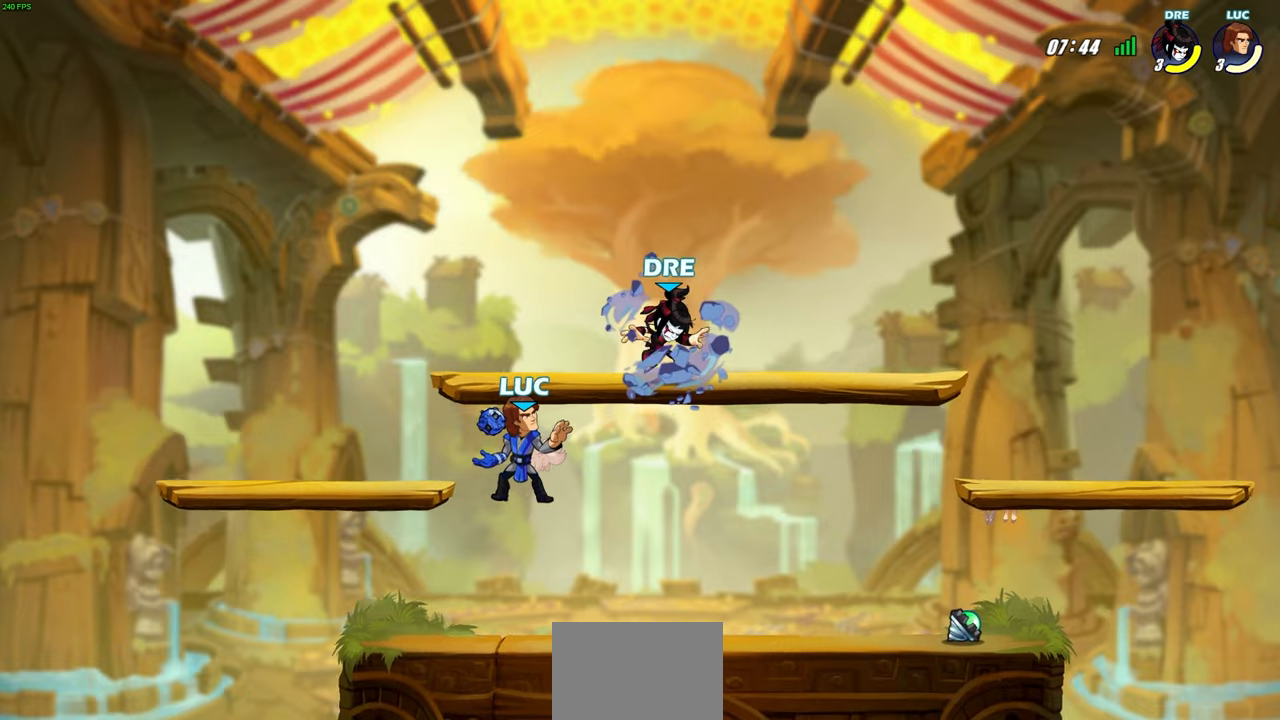
{"buttons": [], "left_stick": "right", "right_stick": "center", "events": [[367, "left_stick", "right"]]}
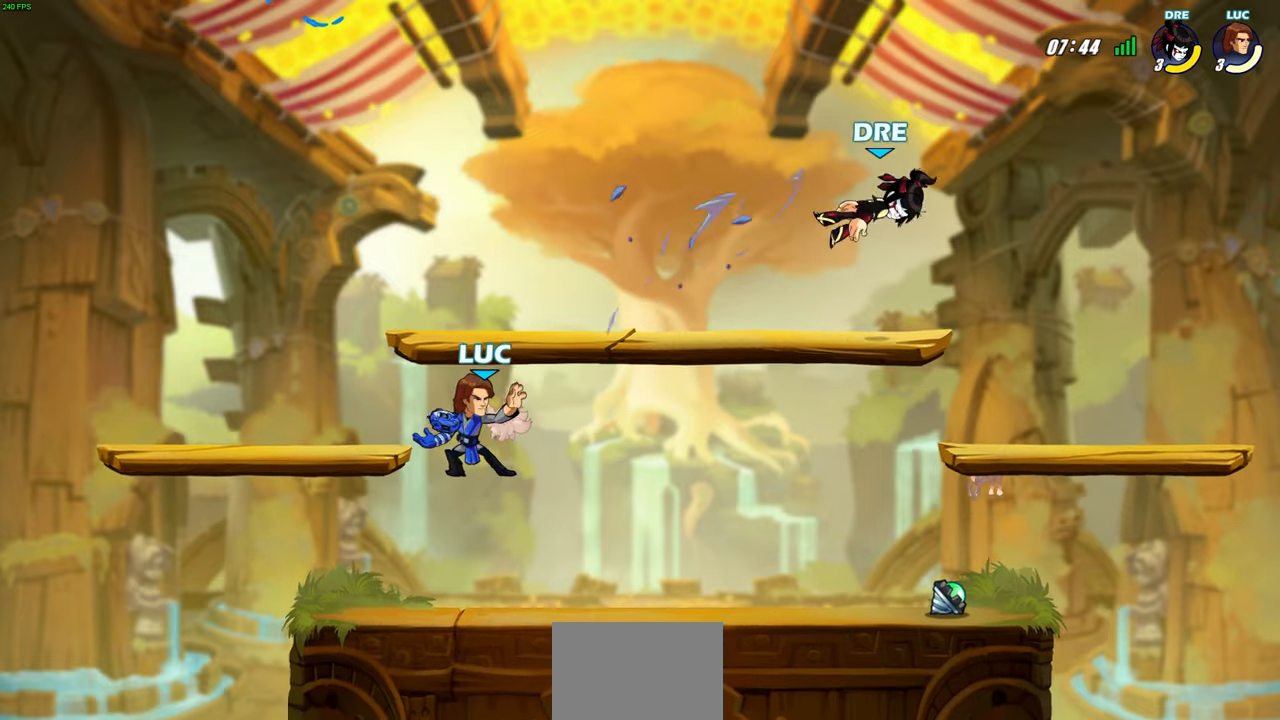
{"buttons": [], "left_stick": "right", "right_stick": "center", "events": [[83, "R2", "down"], [300, "CIRCLE", "down"], [317, "R2", "up"], [417, "CIRCLE", "up"]]}
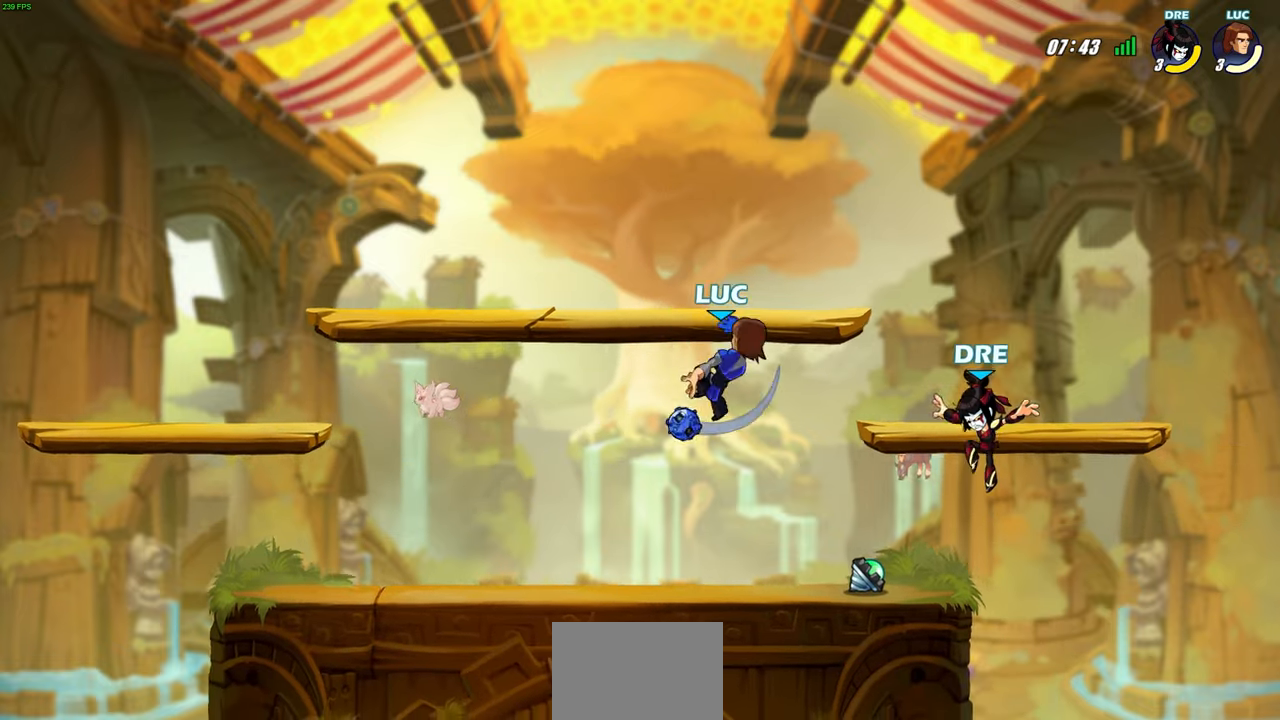
{"buttons": [], "left_stick": "up", "right_stick": "center", "events": [[400, "left_stick", "up"]]}
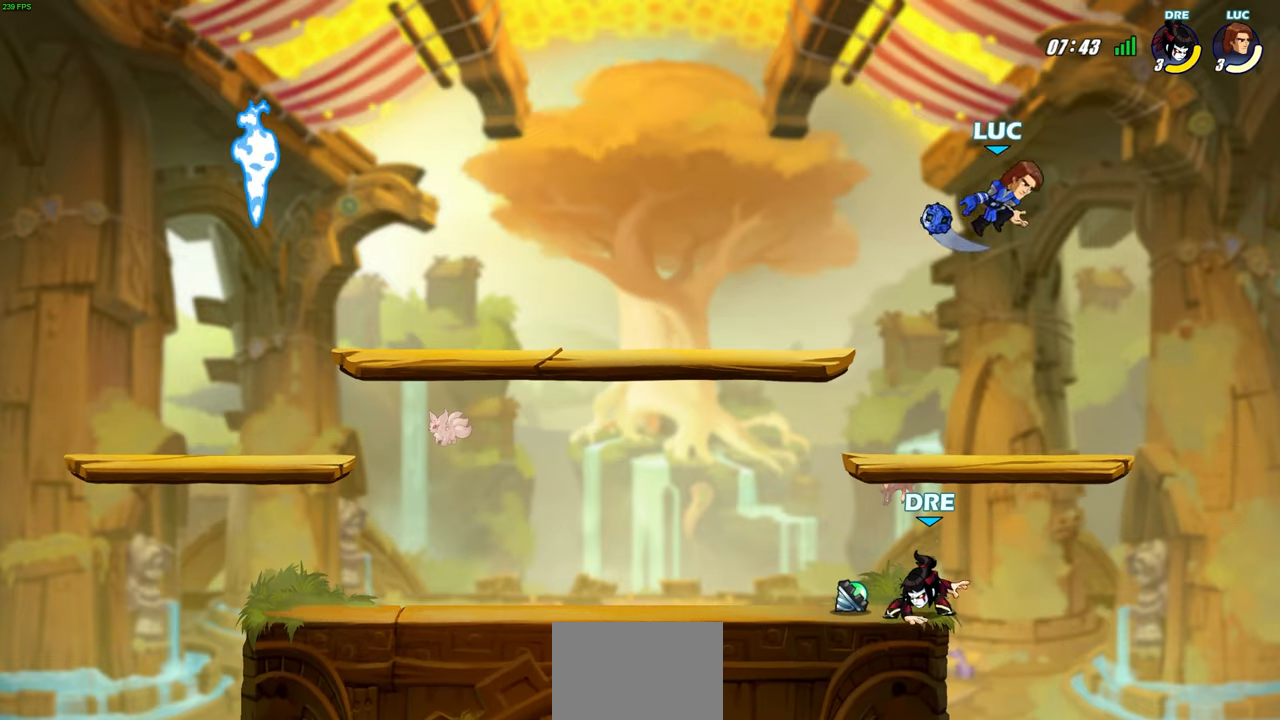
{"buttons": [], "left_stick": "left", "right_stick": "center", "events": [[17, "left_stick", "center"], [450, "left_stick", "left"]]}
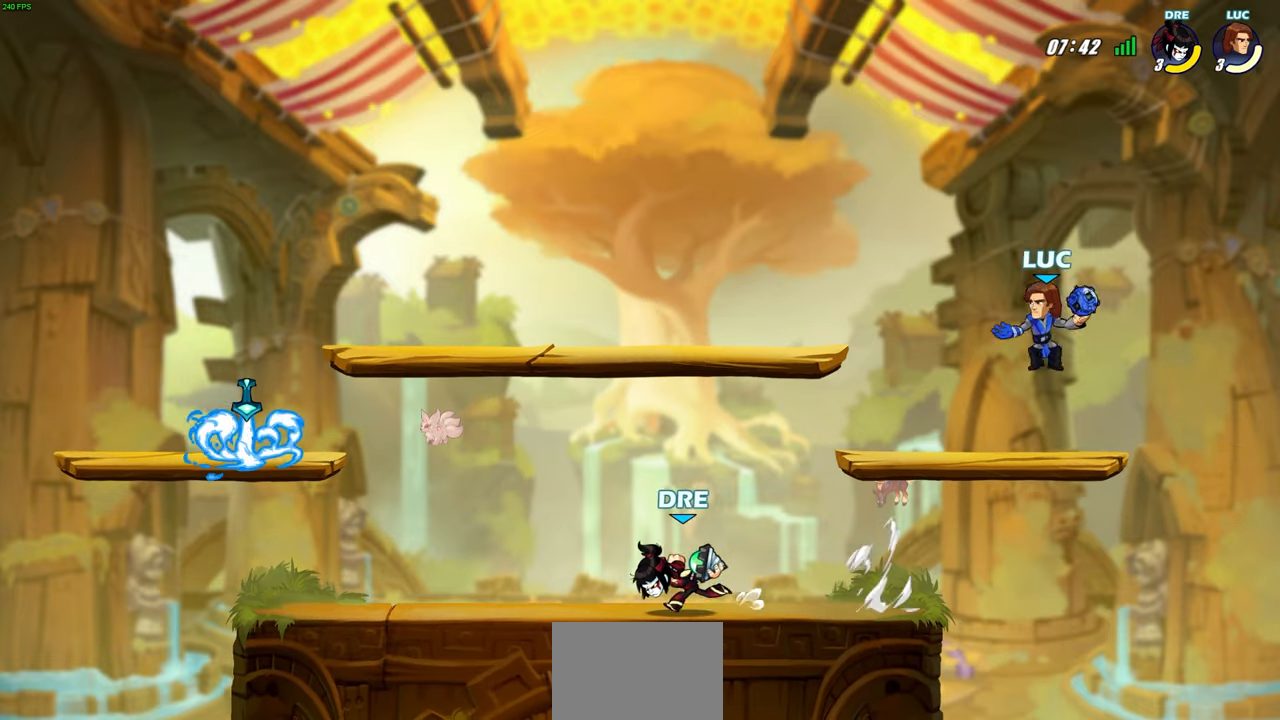
{"buttons": ["CIRCLE"], "left_stick": "down-left", "right_stick": "center", "events": [[283, "left_stick", "down-left"], [317, "R2", "down"], [383, "CIRCLE", "down"], [467, "R2", "up"]]}
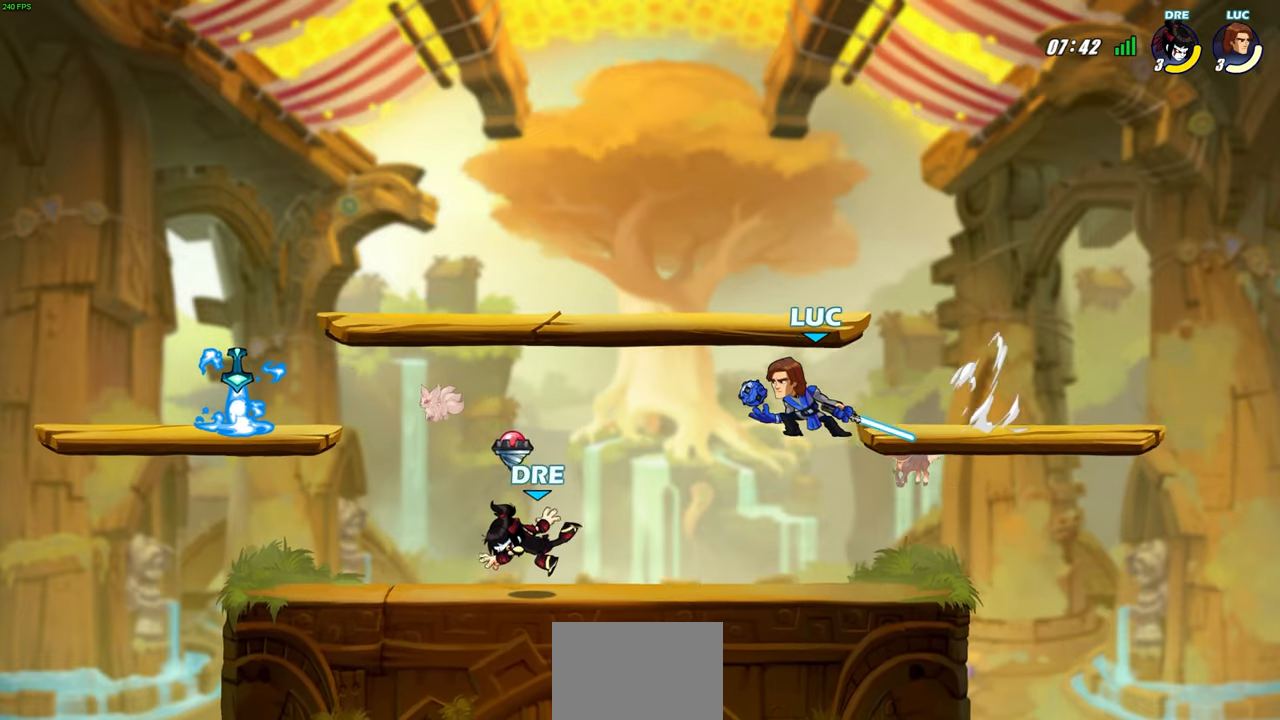
{"buttons": ["CIRCLE"], "left_stick": "down-left", "right_stick": "center", "events": []}
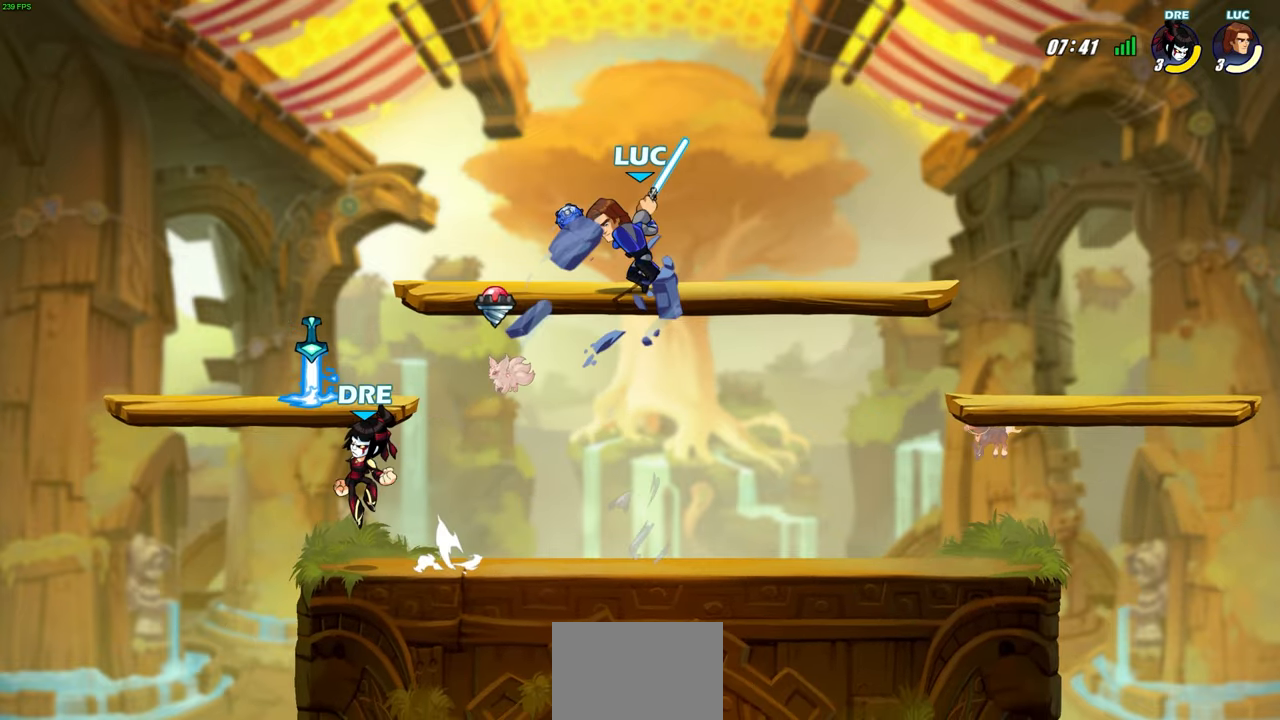
{"buttons": ["CIRCLE"], "left_stick": "down-left", "right_stick": "center", "events": []}
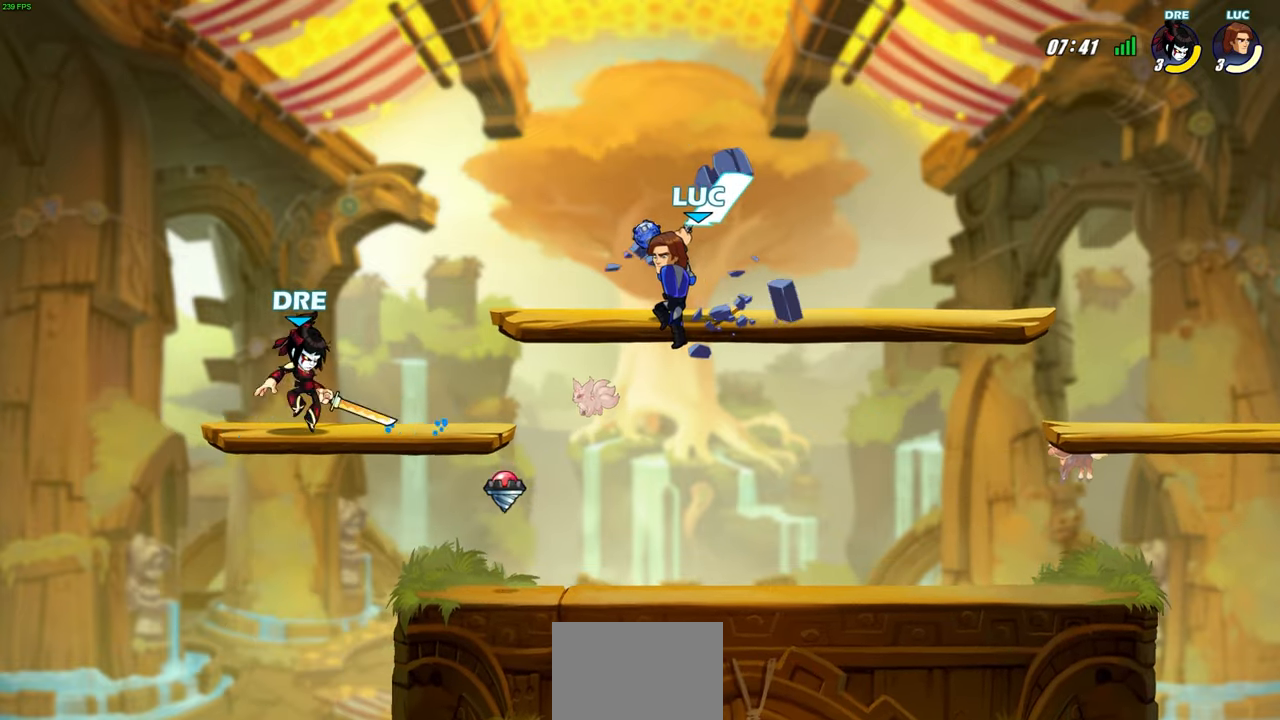
{"buttons": [], "left_stick": "center", "right_stick": "center", "events": [[450, "CIRCLE", "up"], [450, "left_stick", "center"]]}
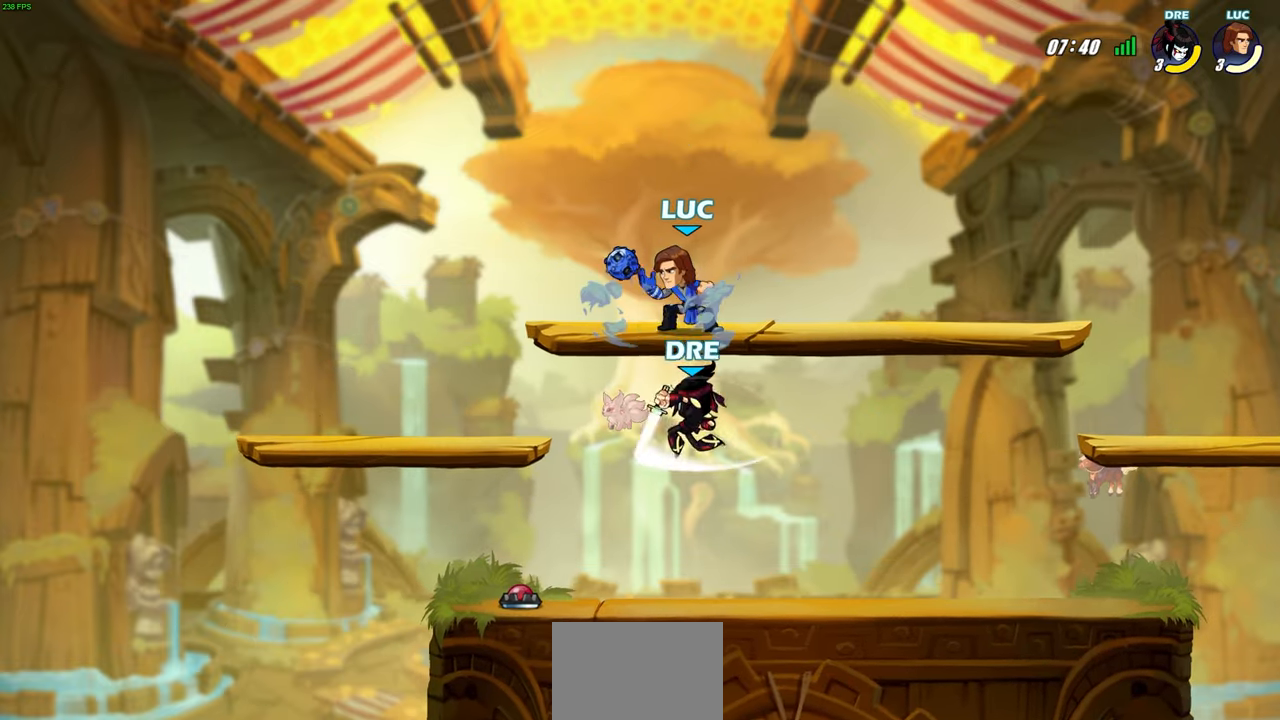
{"buttons": ["SQUARE"], "left_stick": "down", "right_stick": "center", "events": [[17, "CROSS", "down"], [17, "left_stick", "up-right"], [183, "CROSS", "up"], [217, "left_stick", "down-right"], [333, "left_stick", "down"], [483, "SQUARE", "down"]]}
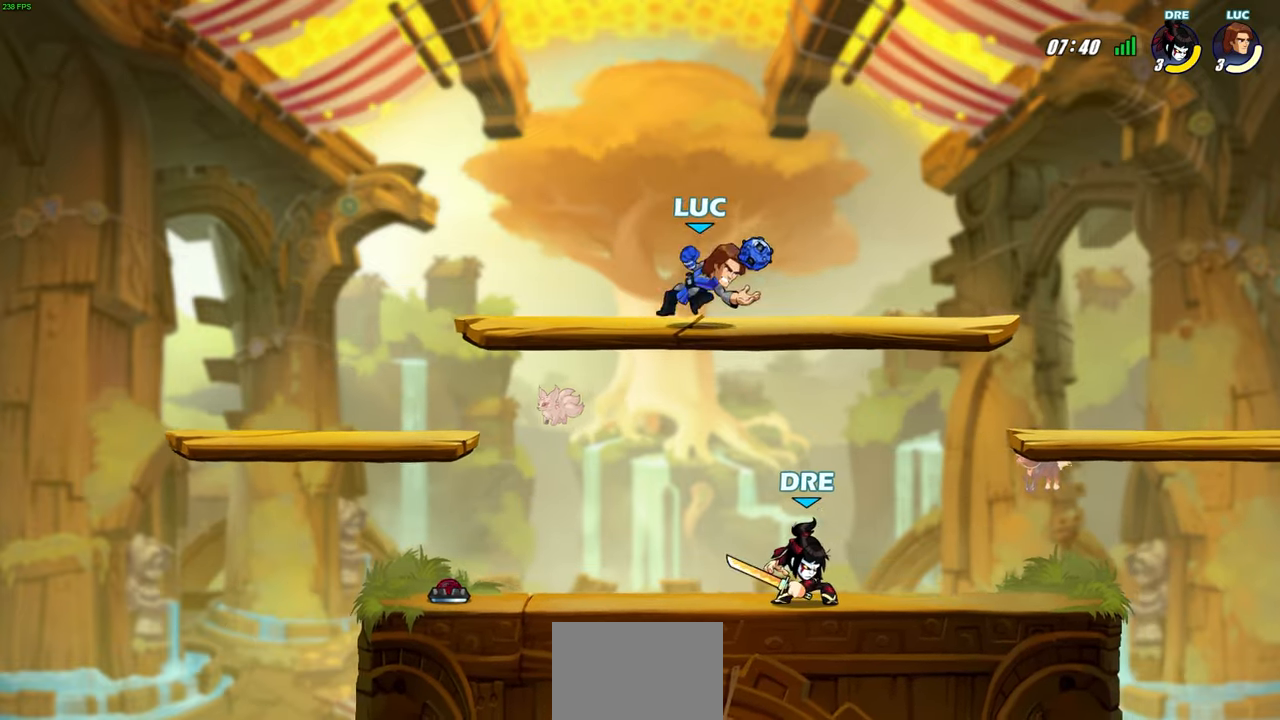
{"buttons": [], "left_stick": "up-left", "right_stick": "center", "events": [[50, "left_stick", "down-left"], [83, "SQUARE", "up"], [283, "left_stick", "center"], [433, "left_stick", "up-left"]]}
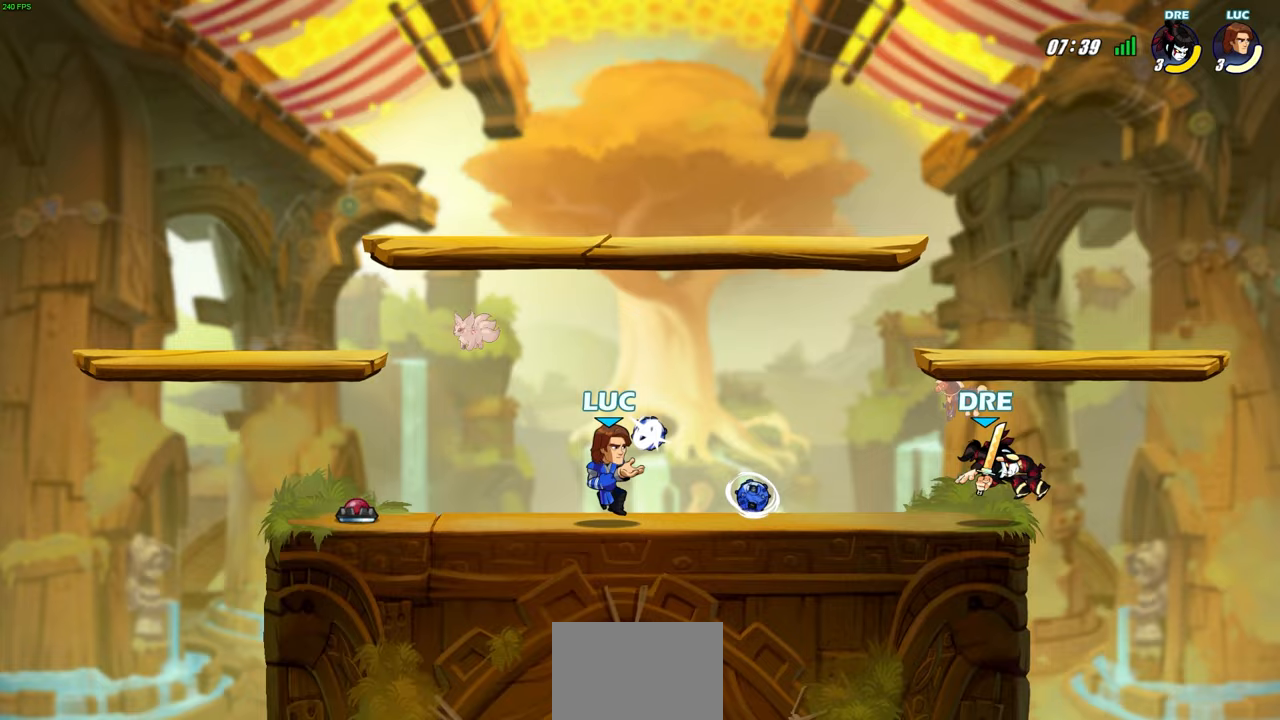
{"buttons": [], "left_stick": "right", "right_stick": "center", "events": [[250, "left_stick", "right"], [367, "CIRCLE", "down"], [450, "CIRCLE", "up"]]}
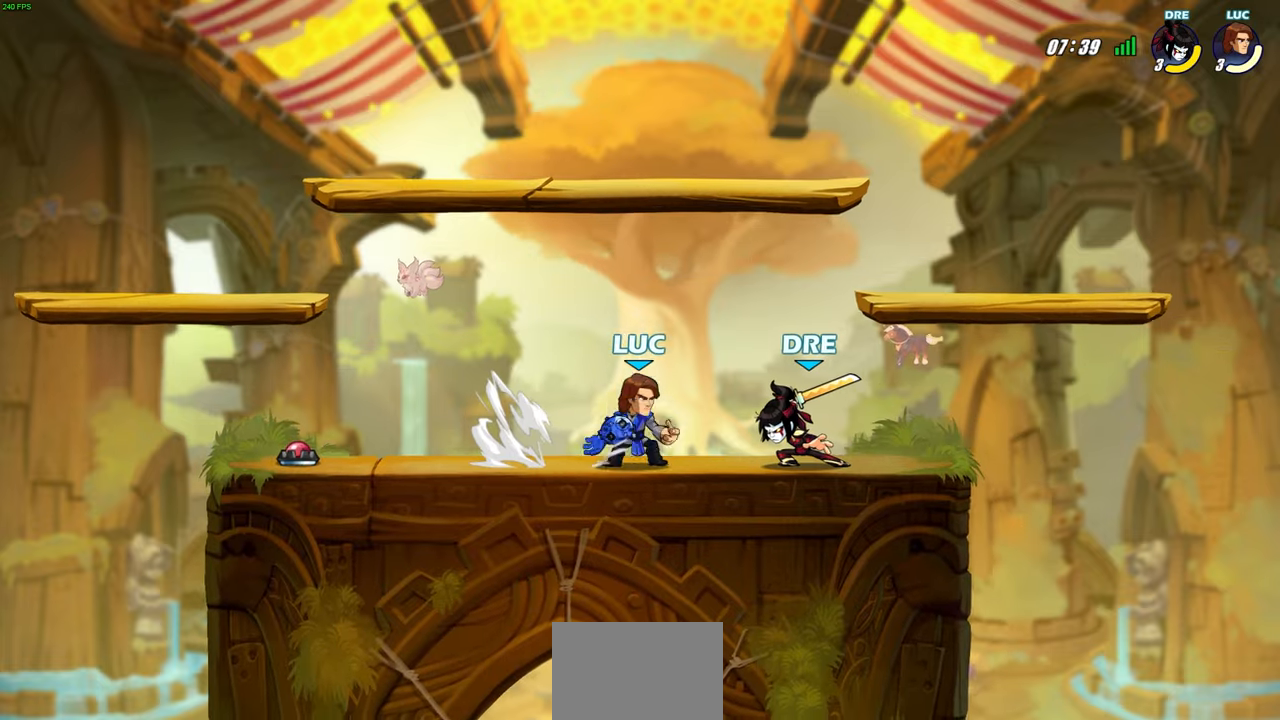
{"buttons": [], "left_stick": "center", "right_stick": "center", "events": [[50, "left_stick", "center"]]}
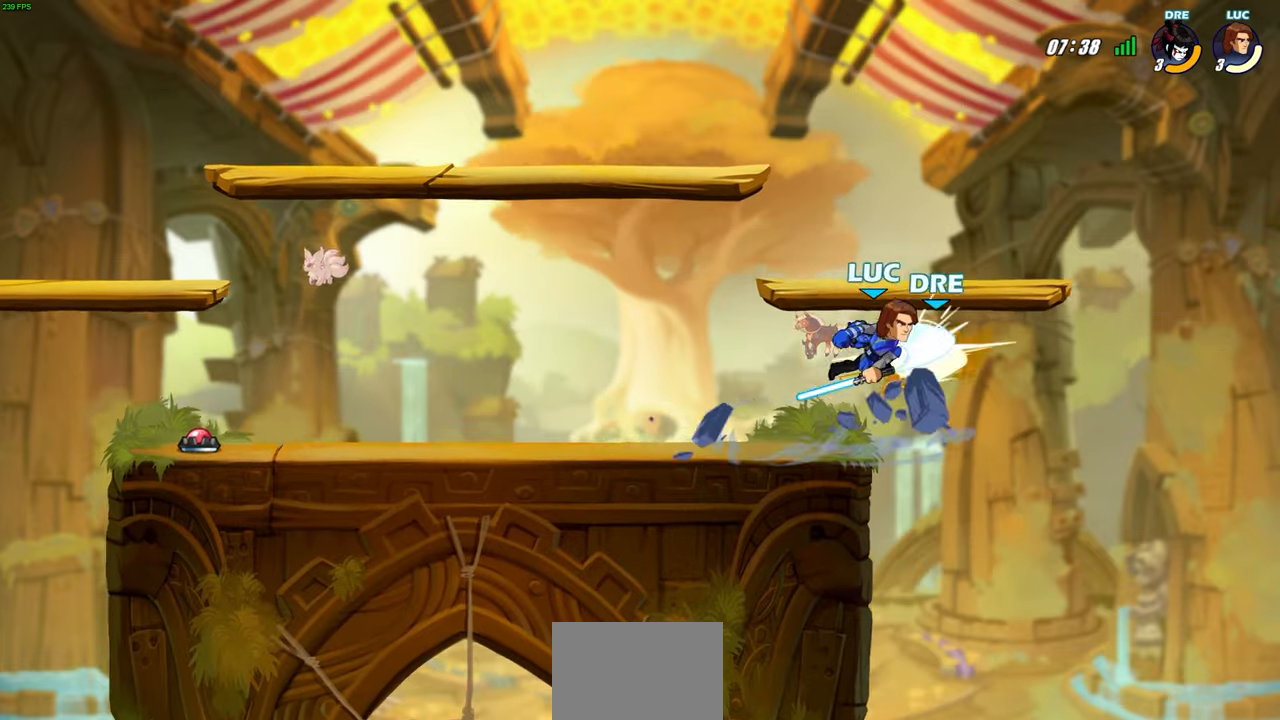
{"buttons": [], "left_stick": "up-right", "right_stick": "center", "events": [[300, "left_stick", "left"], [500, "left_stick", "up-right"]]}
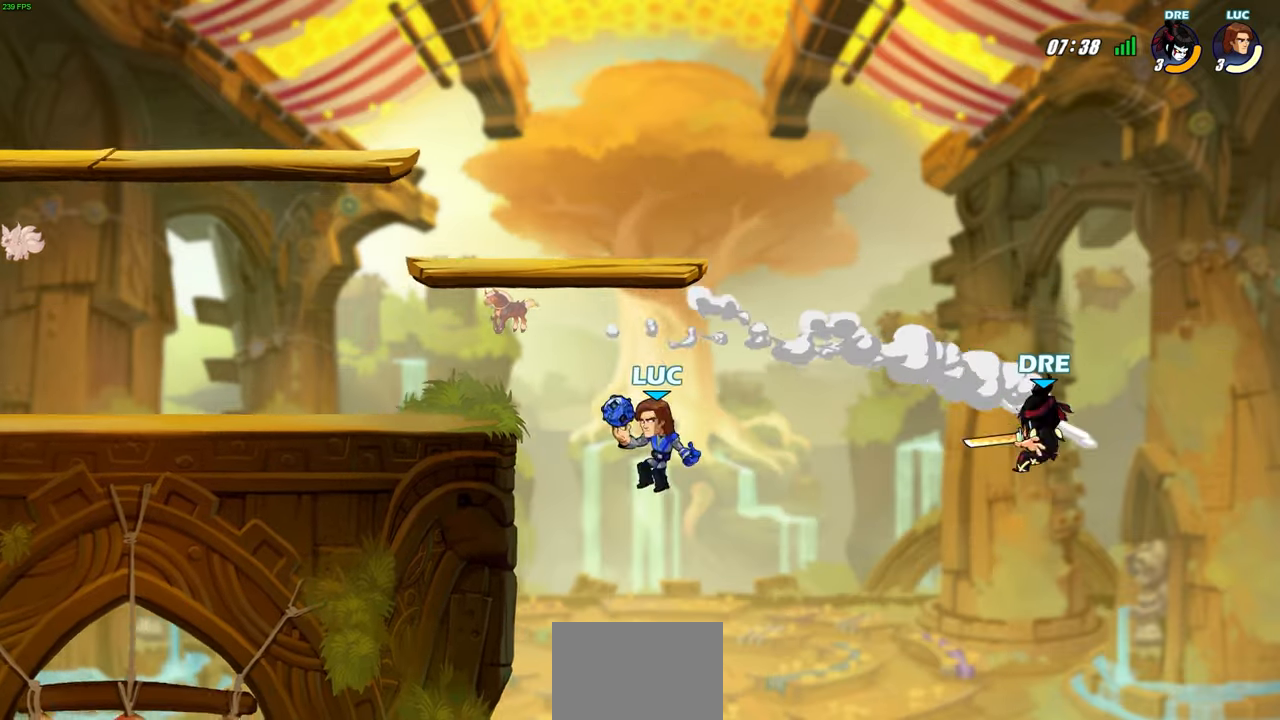
{"buttons": ["CIRCLE", "R2"], "left_stick": "center", "right_stick": "center", "events": [[233, "R2", "down"], [267, "CIRCLE", "down"], [267, "left_stick", "center"]]}
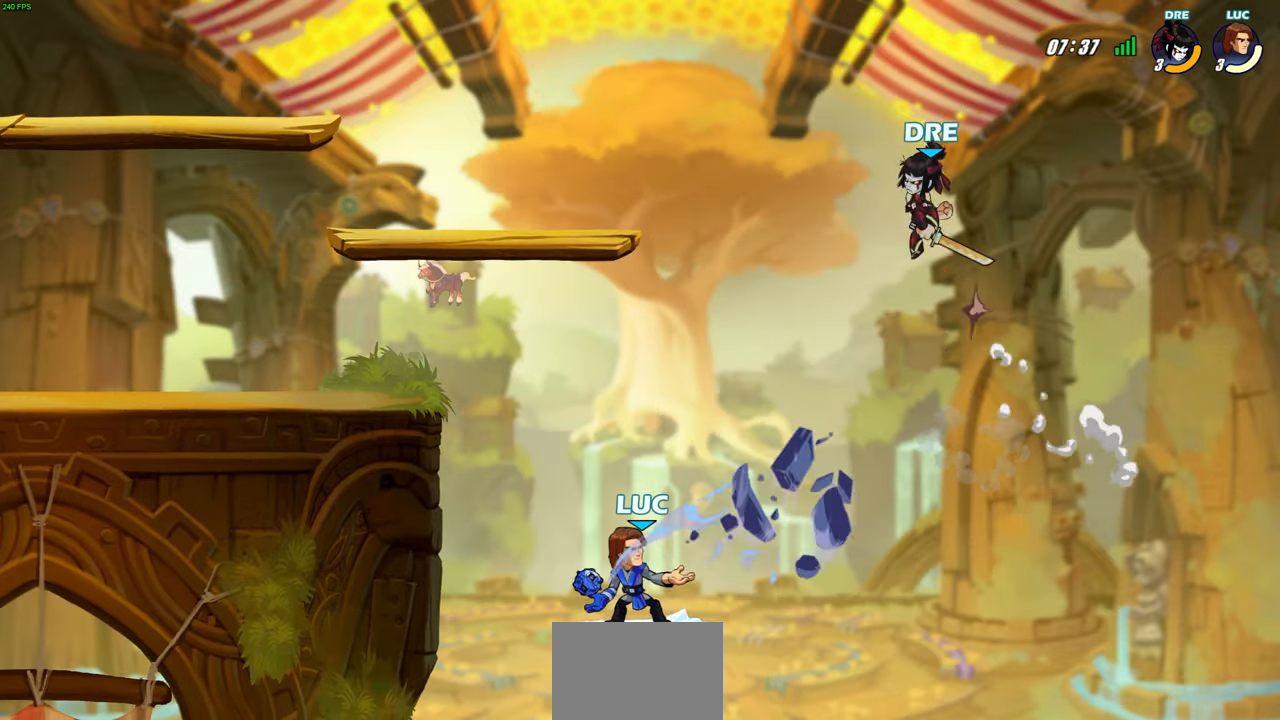
{"buttons": [], "left_stick": "center", "right_stick": "center"}
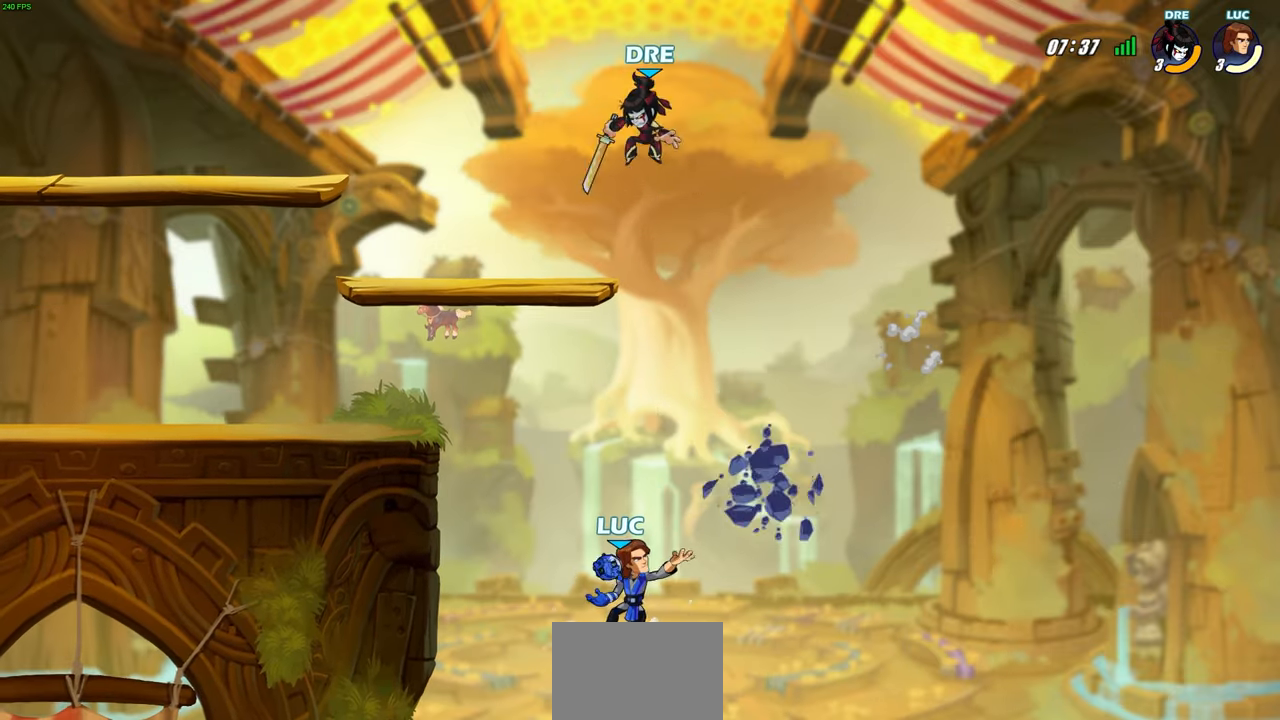
{"buttons": [], "left_stick": "up-left", "right_stick": "center", "events": [[83, "left_stick", "right"], [267, "CROSS", "down"], [400, "CROSS", "up"], [417, "left_stick", "up-left"]]}
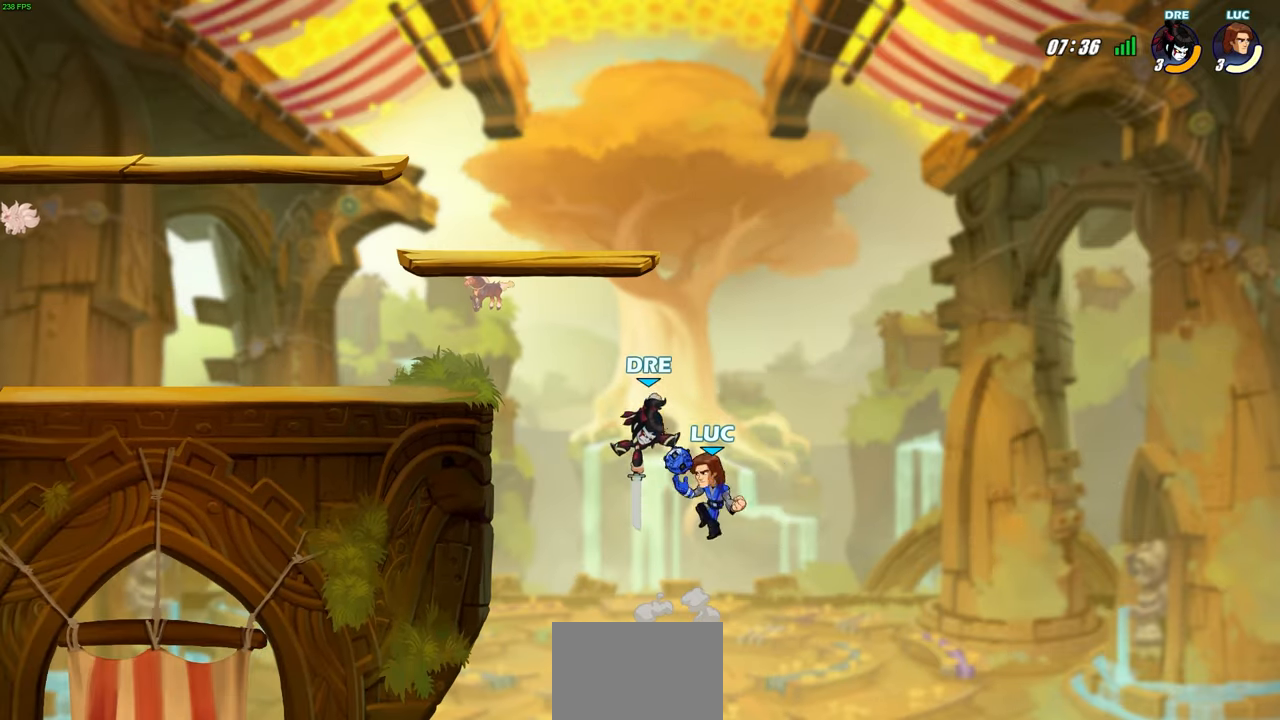
{"buttons": [], "left_stick": "center", "right_stick": "center", "events": [[17, "left_stick", "down-left"], [33, "SQUARE", "down"], [100, "SQUARE", "up"], [167, "left_stick", "center"]]}
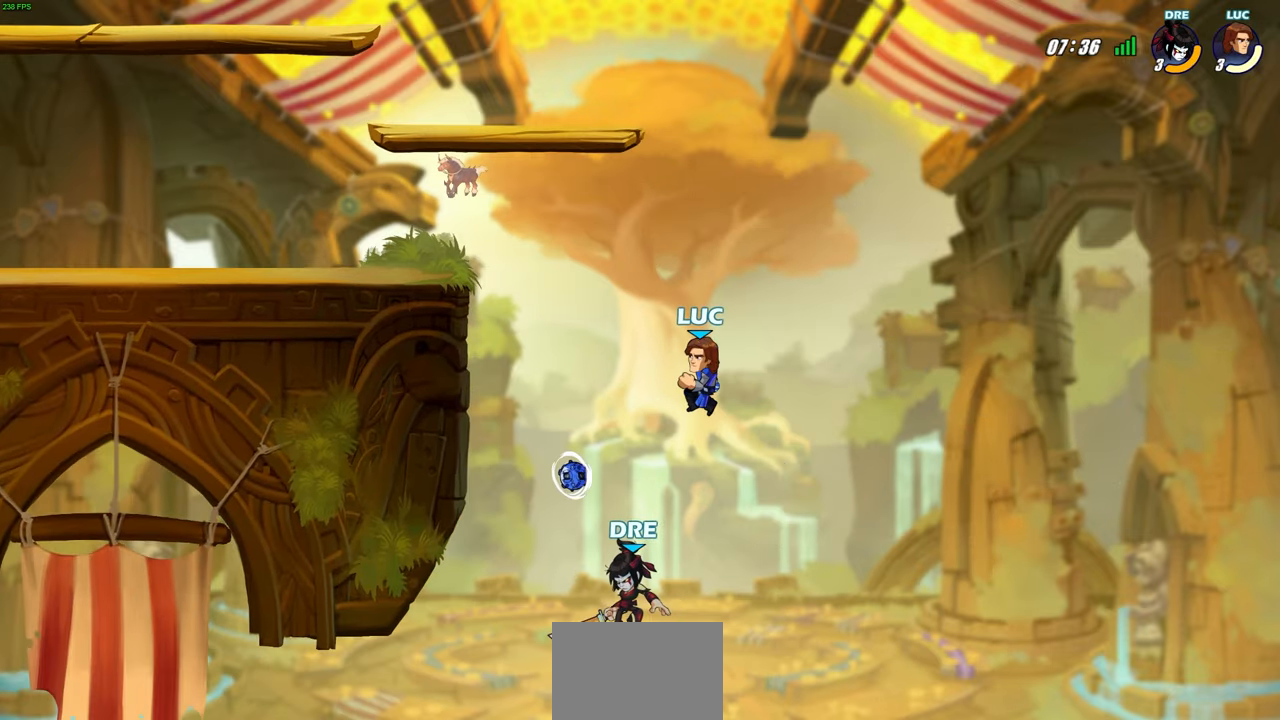
{"buttons": [], "left_stick": "up-left", "right_stick": "center", "events": [[317, "CIRCLE", "down"], [350, "left_stick", "left"], [400, "left_stick", "up-left"], [450, "CIRCLE", "up"]]}
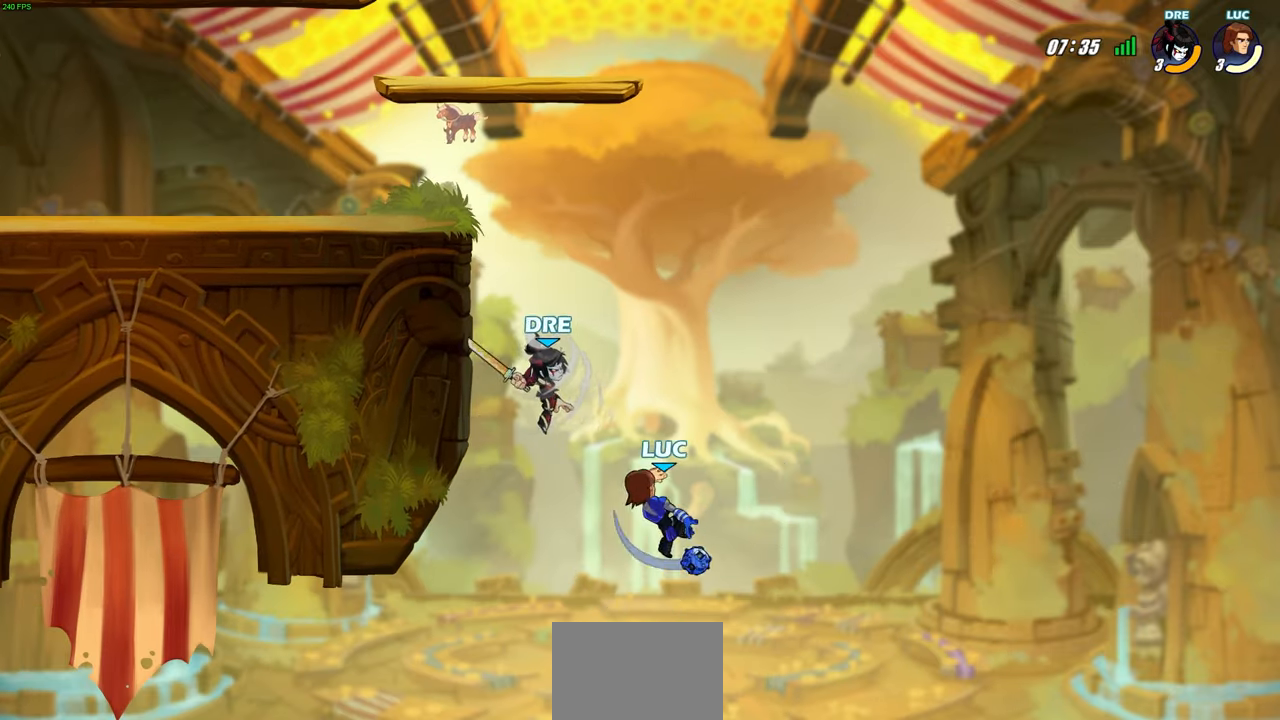
{"buttons": [], "left_stick": "up-left", "right_stick": "center", "events": []}
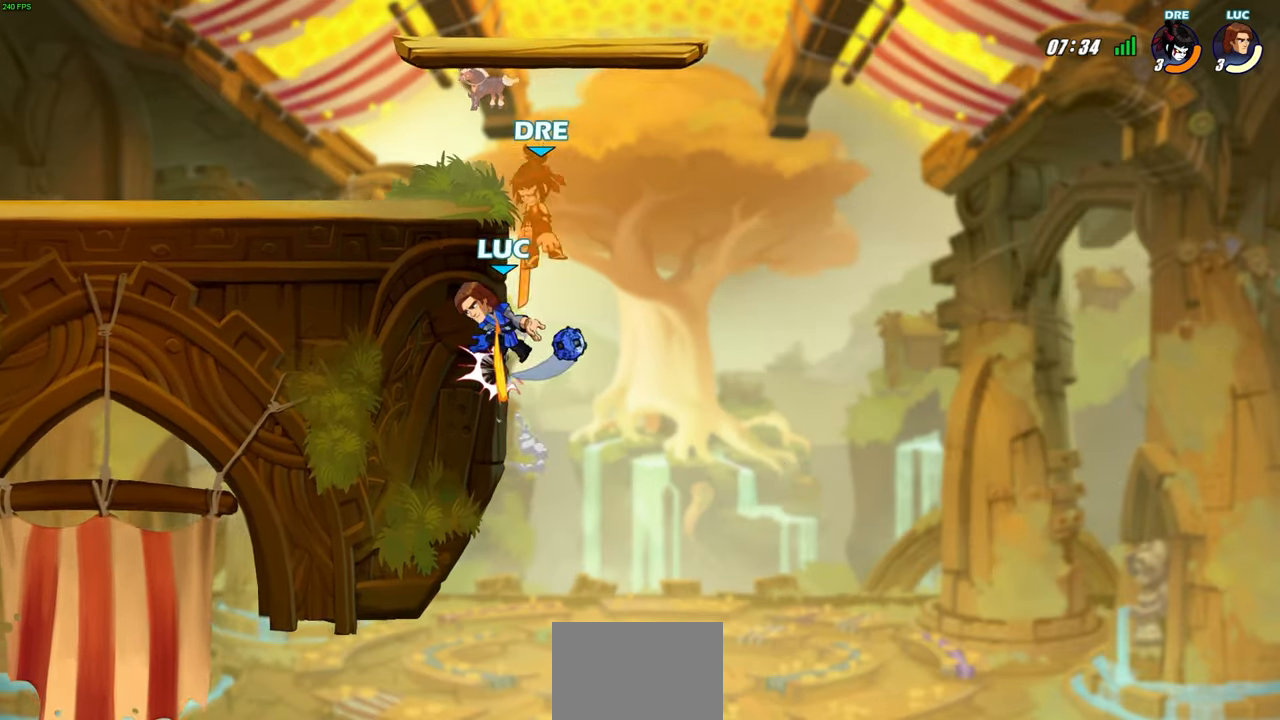
{"buttons": [], "left_stick": "center", "right_stick": "center", "events": [[50, "left_stick", "up-right"], [100, "left_stick", "right"], [233, "CROSS", "down"], [250, "left_stick", "up-left"], [267, "CROSS", "up"], [283, "CIRCLE", "down"], [400, "CIRCLE", "up"], [433, "left_stick", "center"]]}
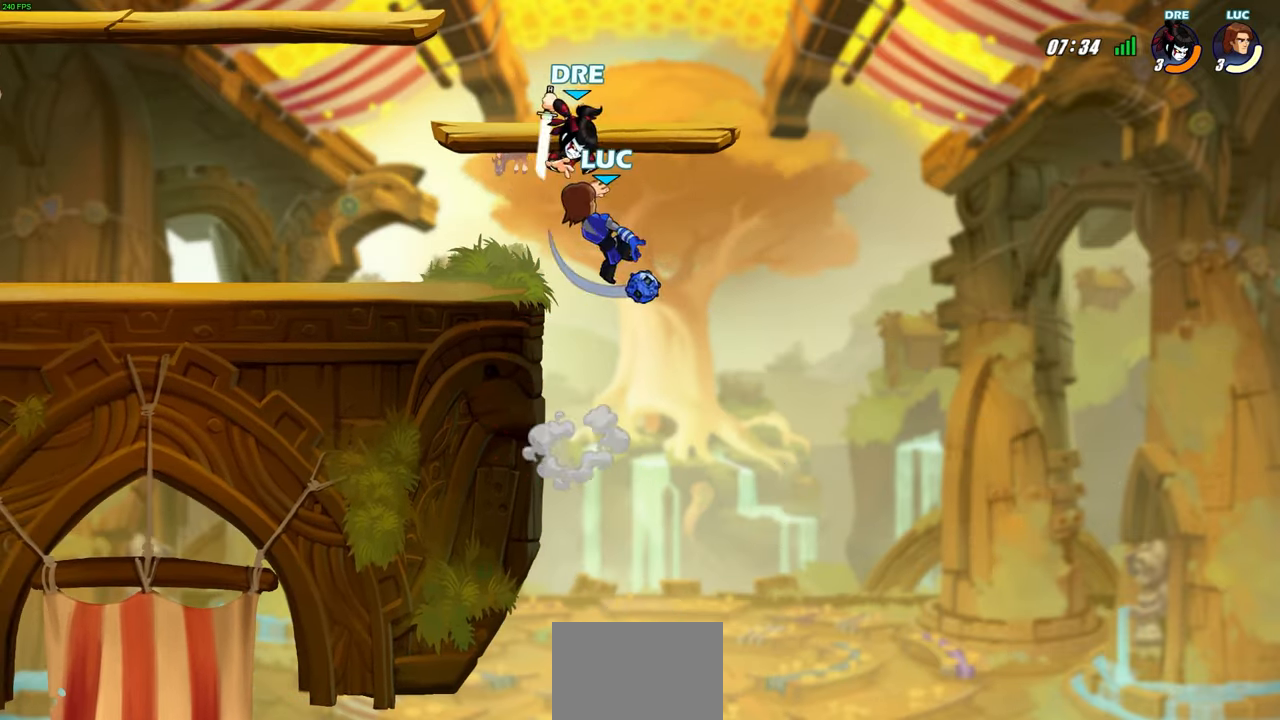
{"buttons": [], "left_stick": "right", "right_stick": "center", "events": [[117, "left_stick", "up-left"], [200, "left_stick", "center"], [283, "left_stick", "right"]]}
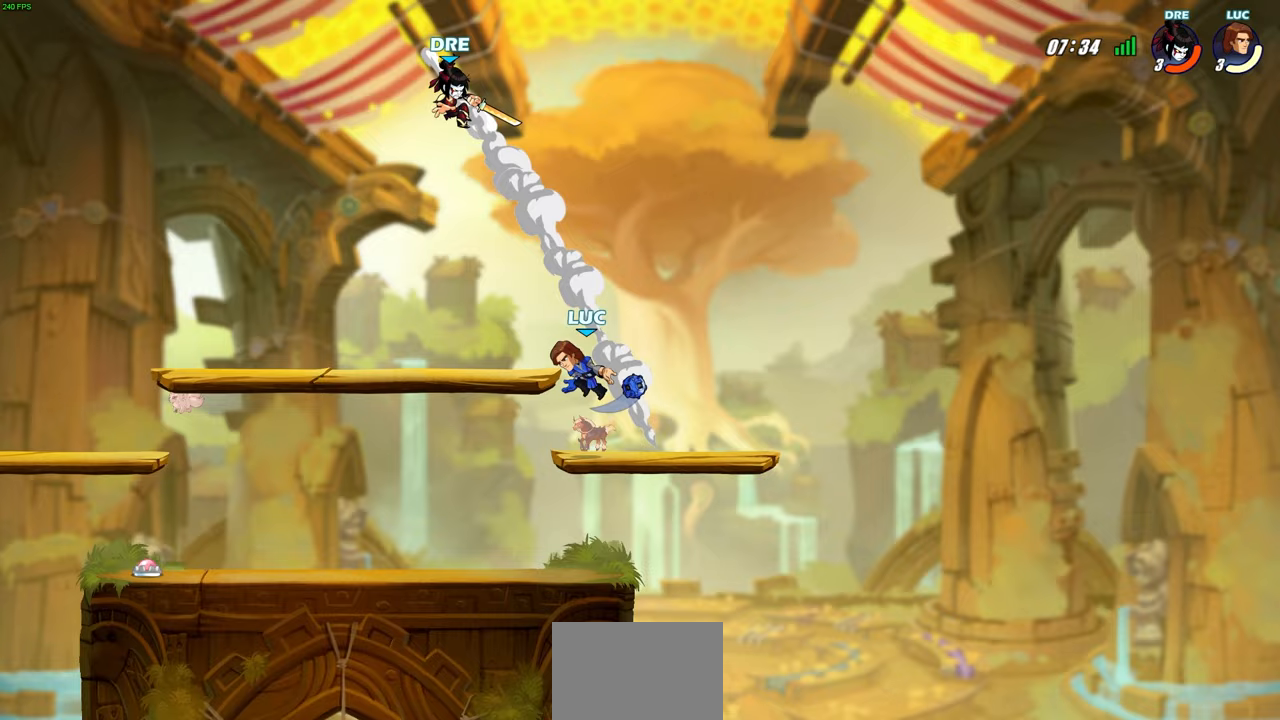
{"buttons": ["CIRCLE", "R2"], "left_stick": "down", "right_stick": "center", "events": [[267, "left_stick", "up-left"], [450, "R2", "down"], [483, "CIRCLE", "down"], [500, "left_stick", "down"]]}
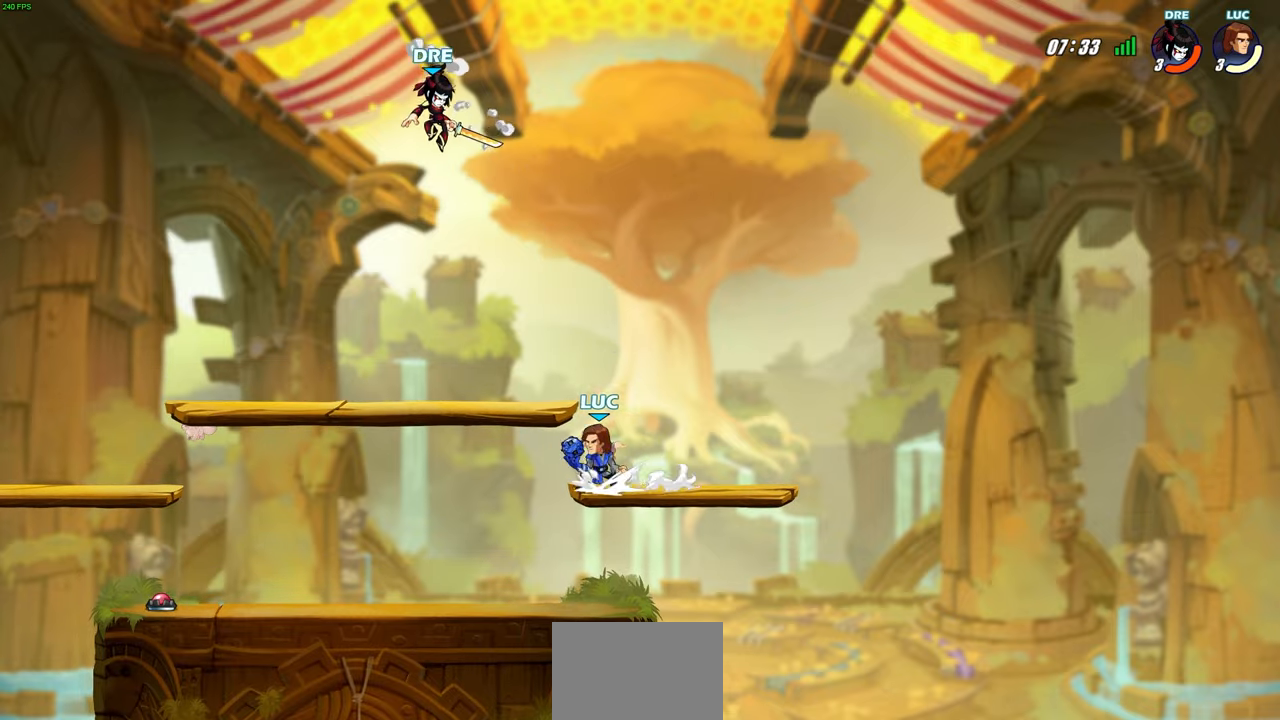
{"buttons": [], "left_stick": "center", "right_stick": "center", "events": [[33, "left_stick", "center"], [50, "CIRCLE", "up"], [50, "R2", "up"], [233, "left_stick", "right"], [433, "left_stick", "center"]]}
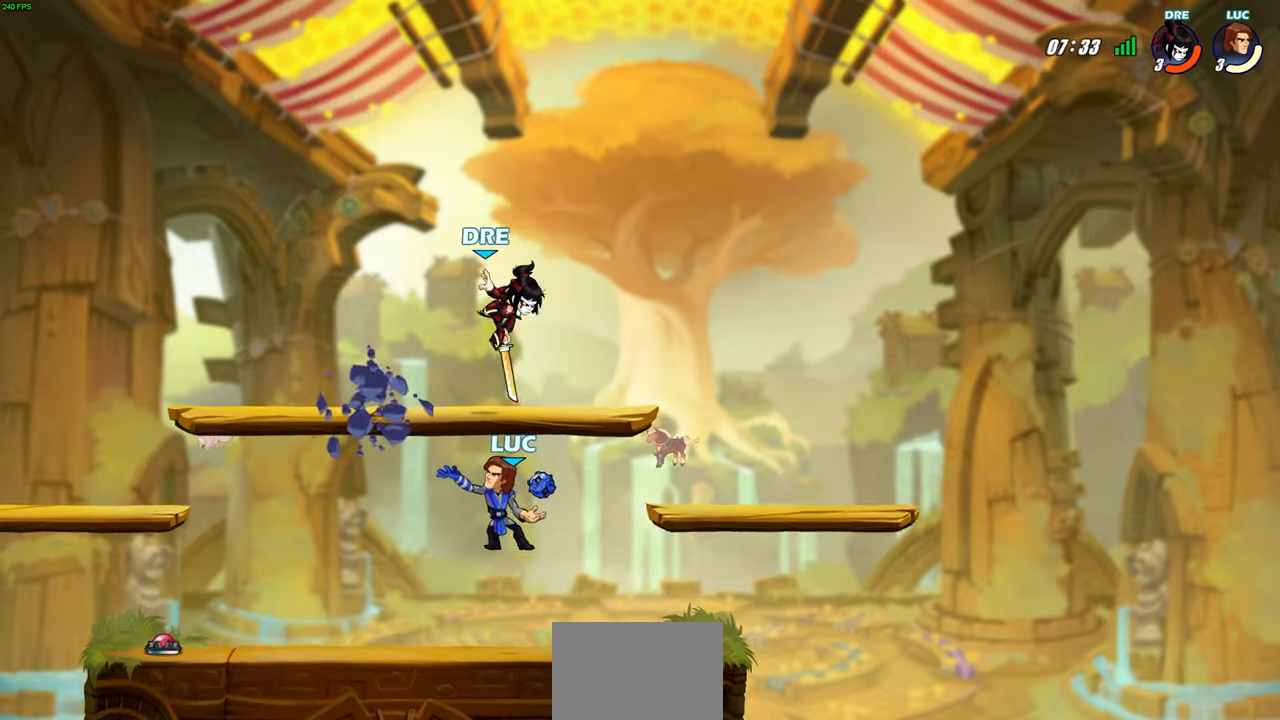
{"buttons": [], "left_stick": "up-left", "right_stick": "center", "events": [[183, "left_stick", "right"], [217, "CROSS", "down"], [250, "left_stick", "up-right"], [383, "CROSS", "up"], [433, "left_stick", "up-left"]]}
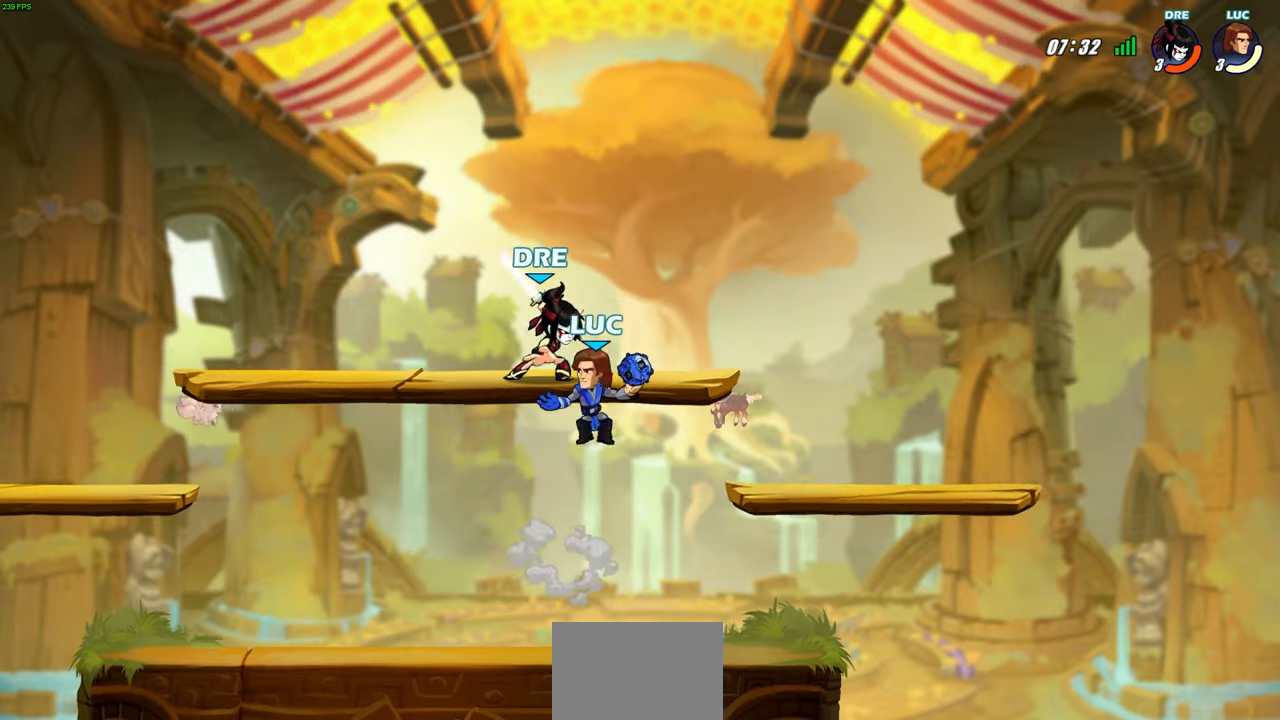
{"buttons": [], "left_stick": "center", "right_stick": "center", "events": [[100, "left_stick", "center"], [183, "SQUARE", "down"], [267, "SQUARE", "up"]]}
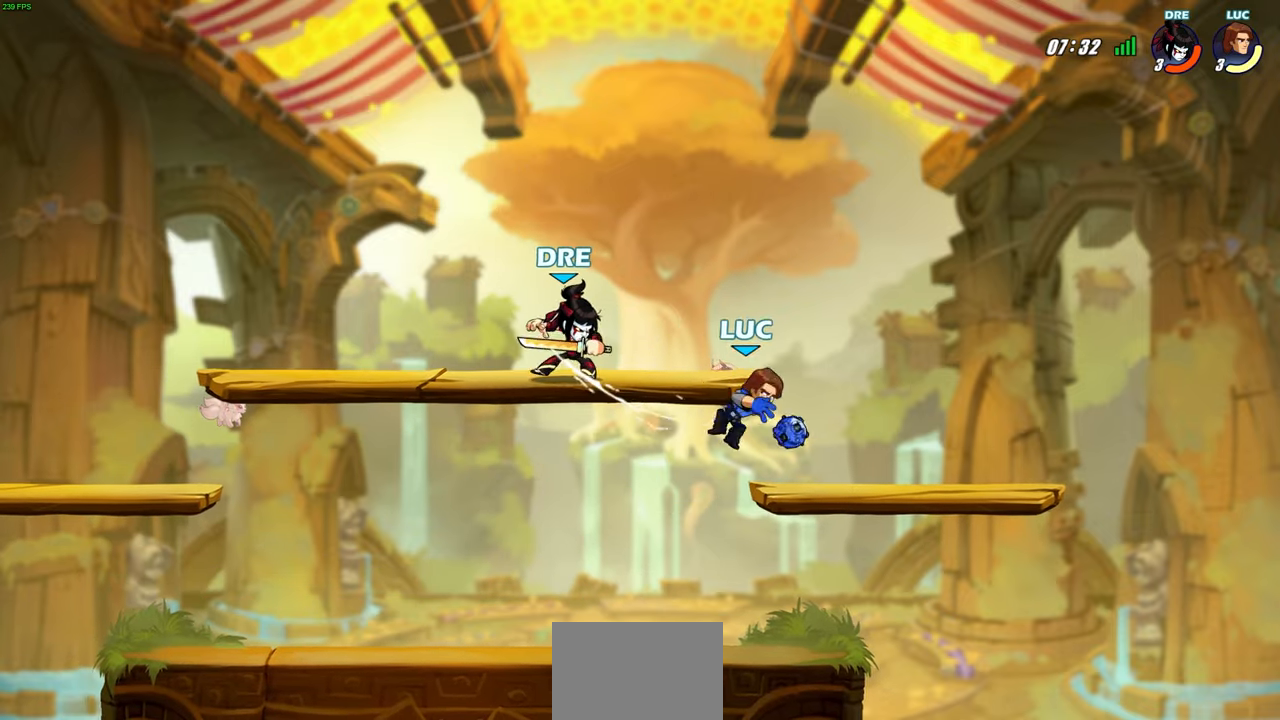
{"buttons": ["R2"], "left_stick": "center", "right_stick": "center", "events": [[317, "R2", "down"]]}
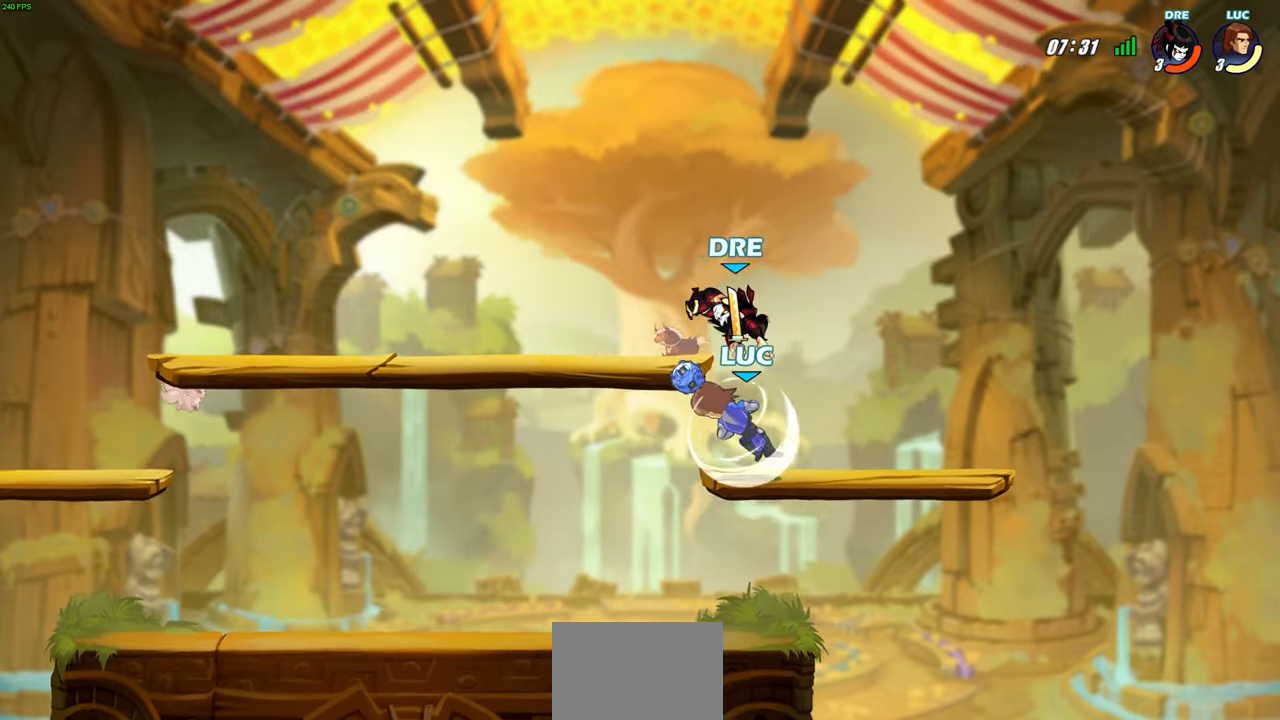
{"buttons": [], "left_stick": "center", "right_stick": "center", "events": [[333, "R2", "up"]]}